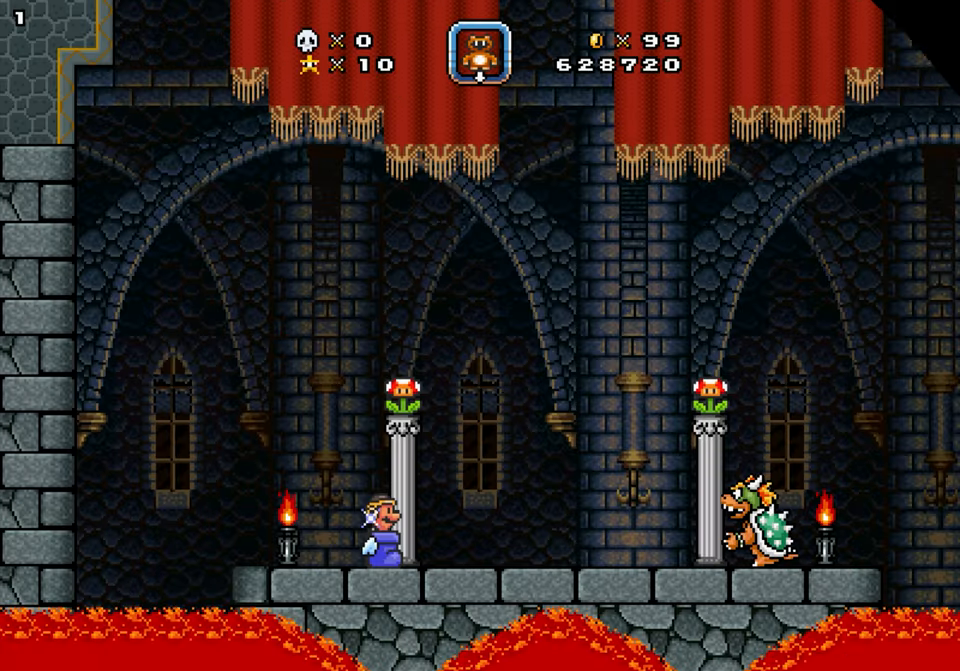
Gameplay with a controller; each line is a JSON object with the inputs held at the frame after it. "events" lists button and stick changes between this image and that frame as [ms after this image, input, new state], when the widget could be followed in between. Not read: B L3 R3.
{"buttons": ["DPAD_RIGHT"], "events": [[100, "DPAD_RIGHT", "down"]]}
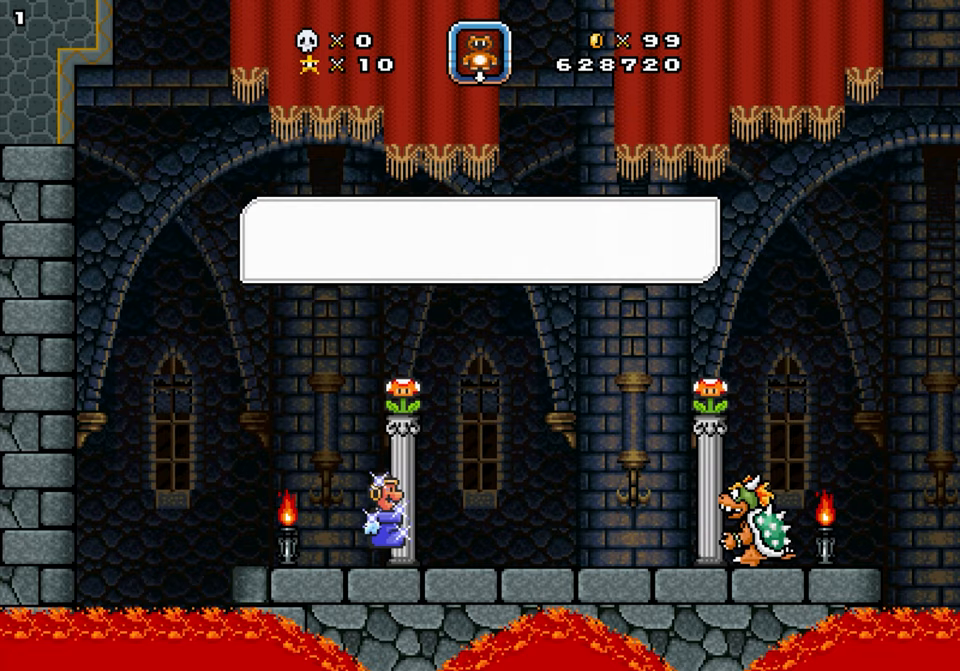
{"buttons": [], "events": [[283, "DPAD_RIGHT", "up"]]}
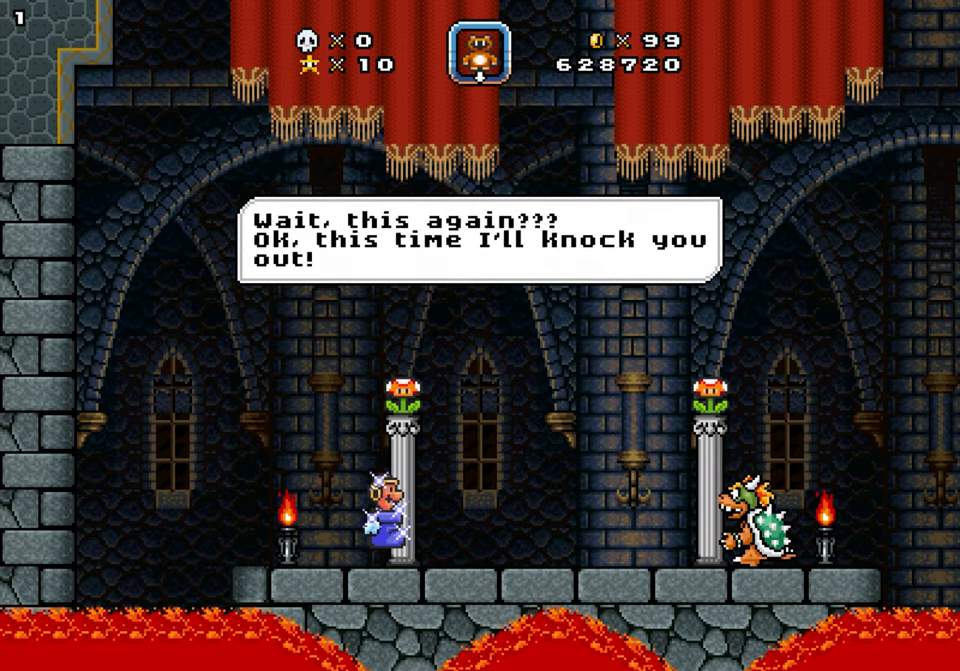
{"buttons": [], "events": []}
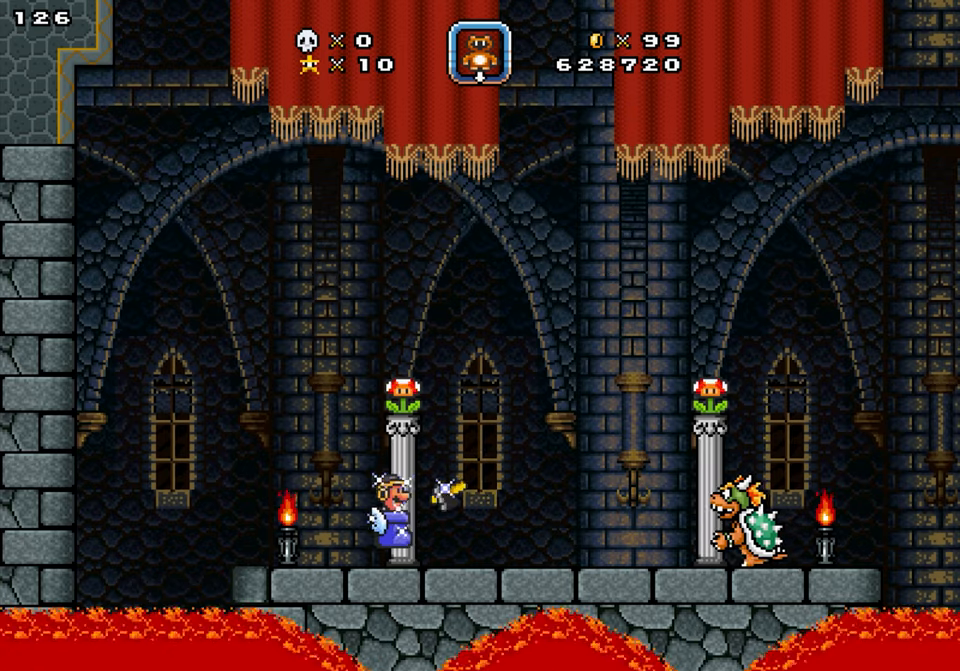
{"buttons": [], "events": [[67, "DPAD_RIGHT", "down"], [200, "DPAD_RIGHT", "up"]]}
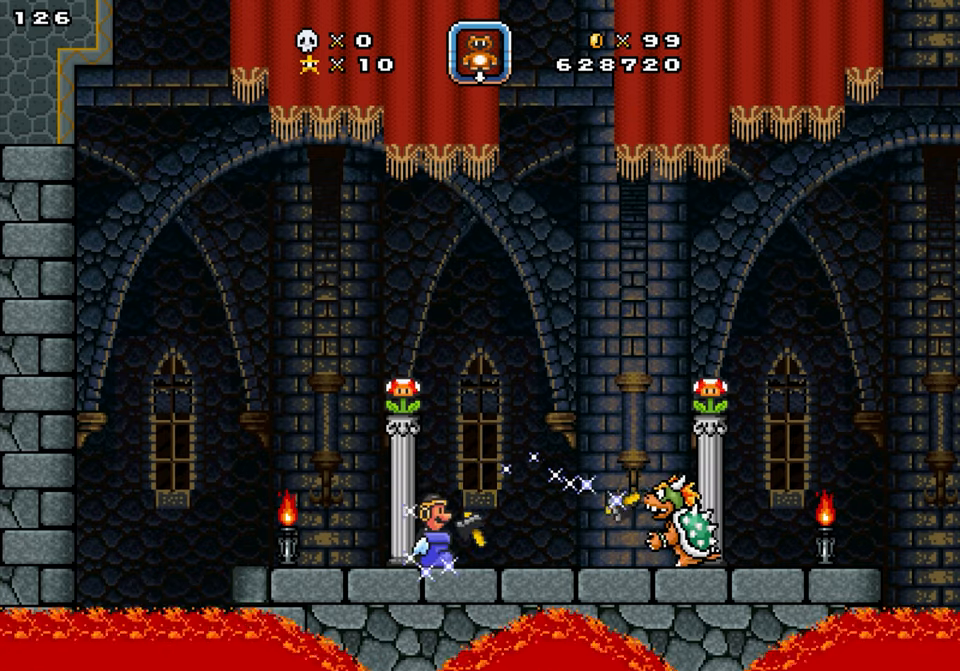
{"buttons": ["Y"], "events": [[133, "DPAD_RIGHT", "down"], [267, "DPAD_RIGHT", "up"], [467, "Y", "down"]]}
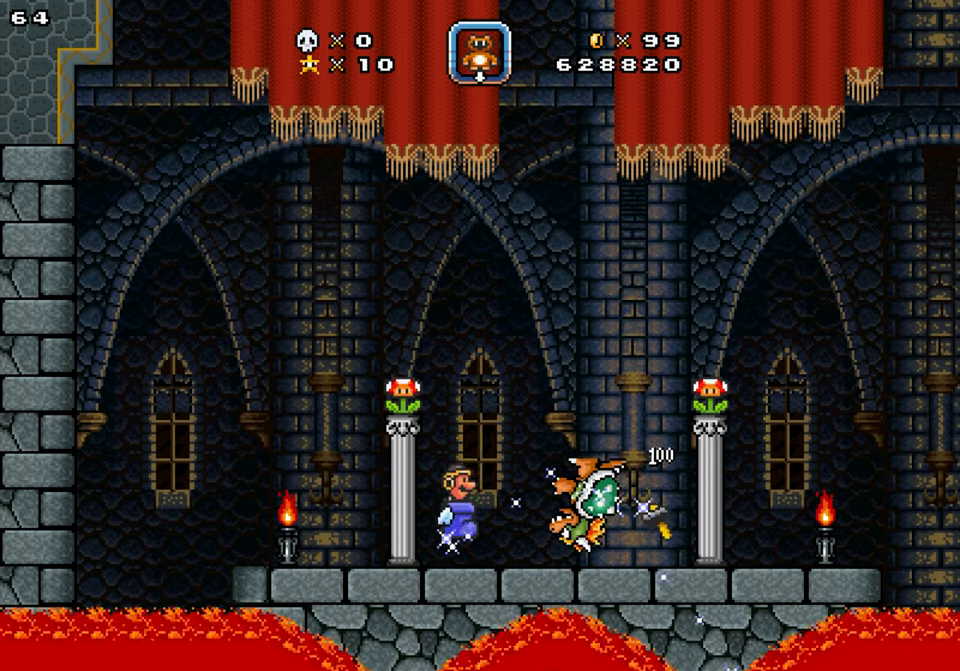
{"buttons": [], "events": [[133, "Y", "up"], [300, "Y", "down"], [367, "Y", "up"]]}
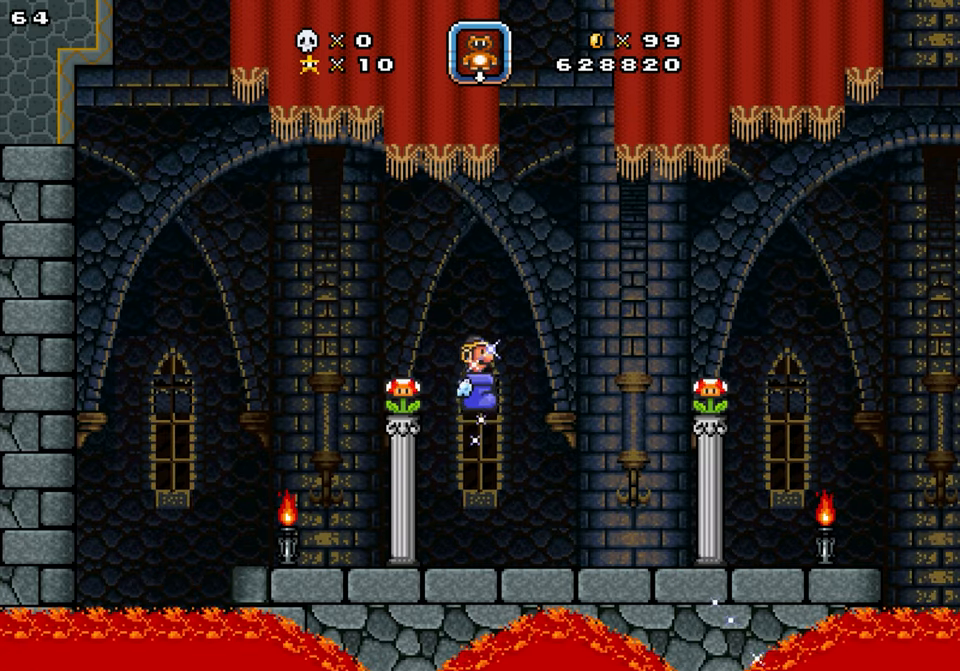
{"buttons": [], "events": [[100, "Y", "down"], [233, "Y", "up"]]}
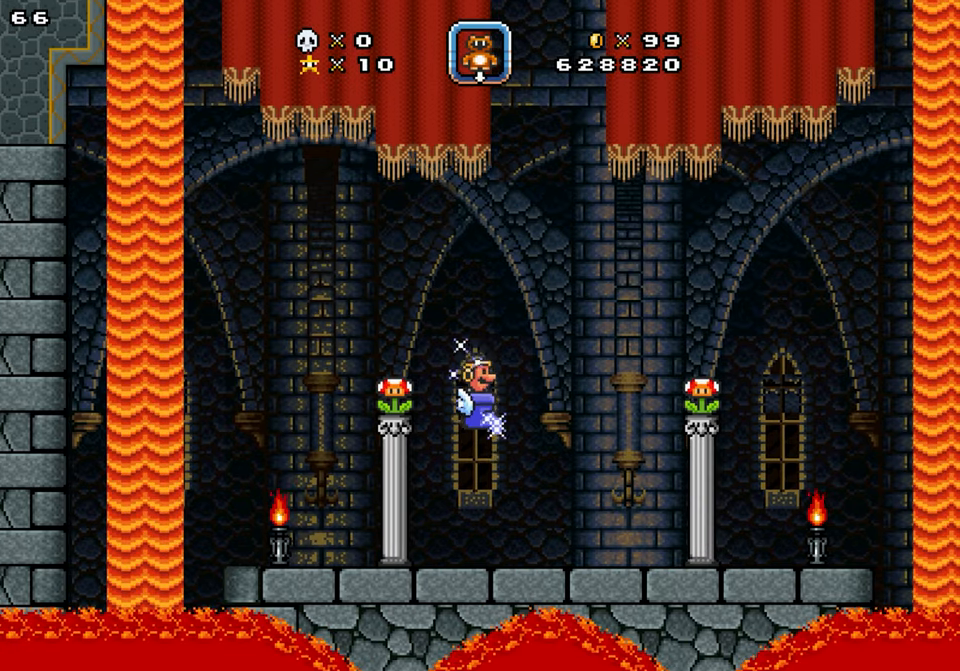
{"buttons": [], "events": []}
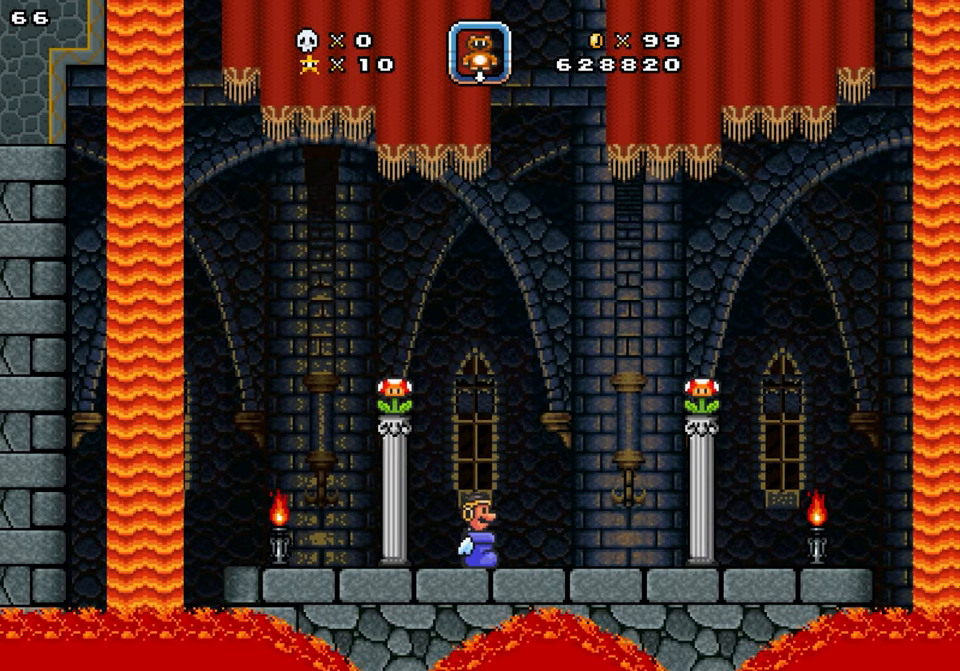
{"buttons": [], "events": []}
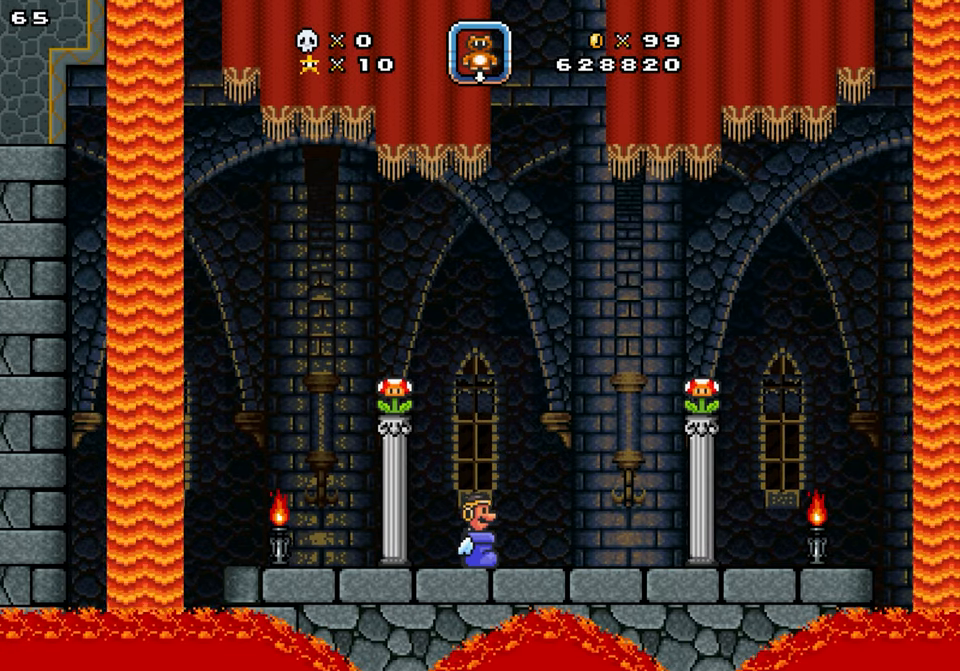
{"buttons": [], "events": []}
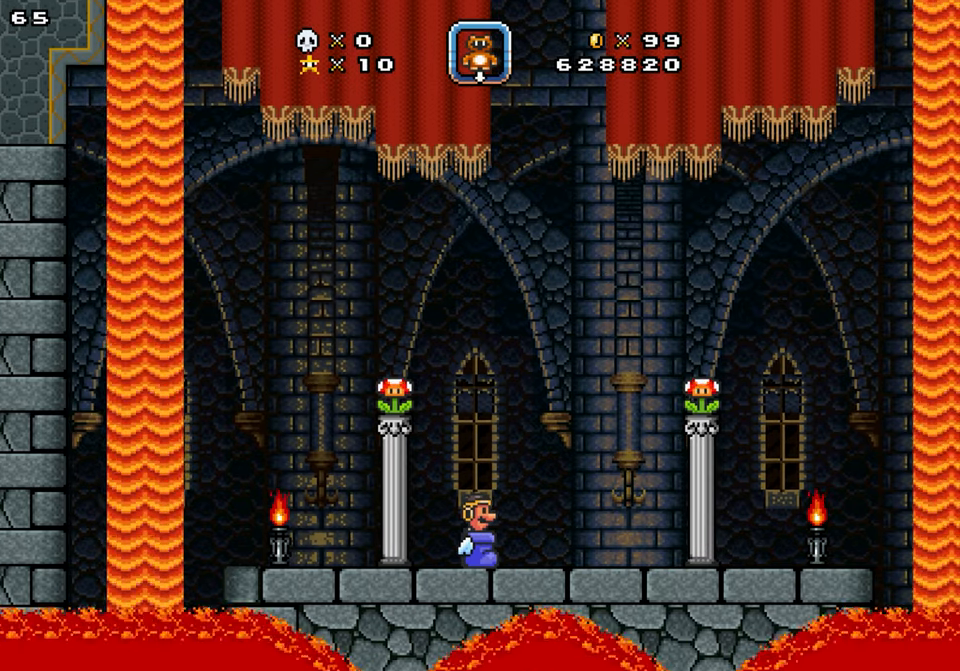
{"buttons": [], "events": []}
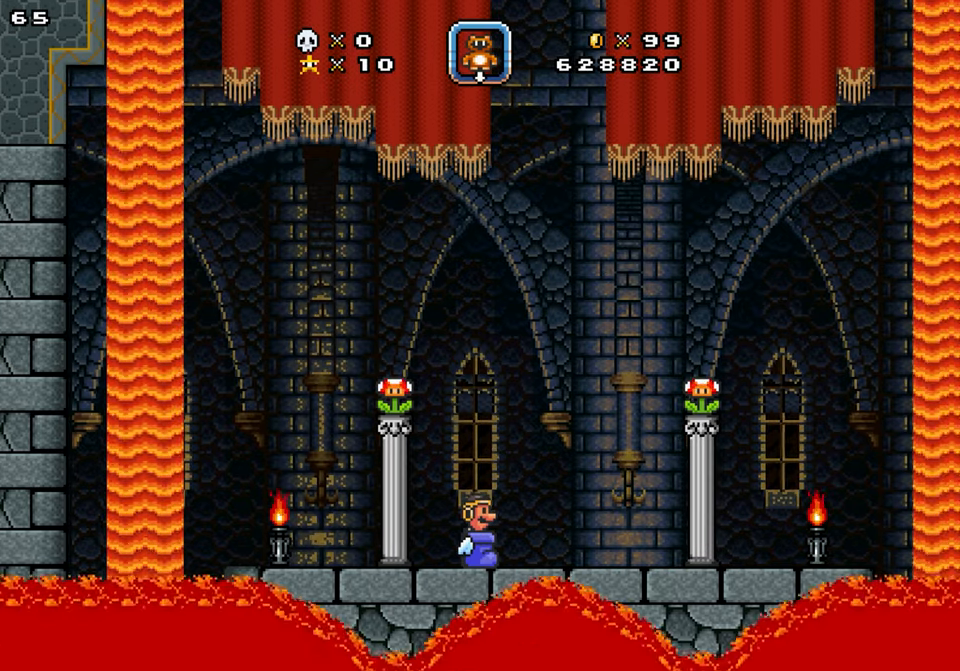
{"buttons": ["Y", "DPAD_RIGHT"], "events": [[67, "DPAD_LEFT", "down"], [100, "Y", "down"], [300, "DPAD_LEFT", "up"], [334, "DPAD_RIGHT", "down"]]}
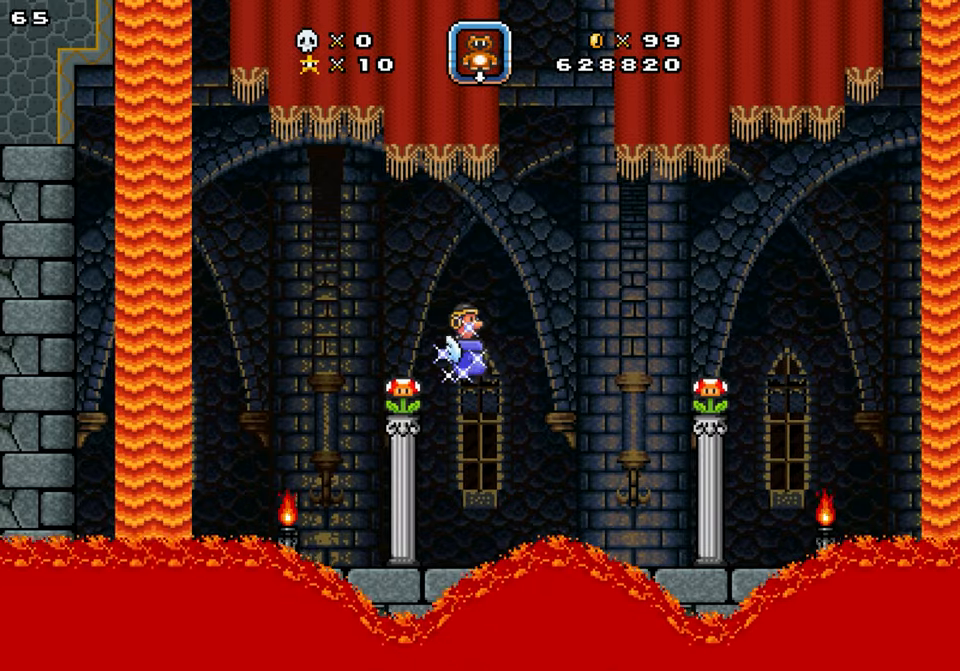
{"buttons": [], "events": [[134, "DPAD_RIGHT", "up"], [234, "DPAD_LEFT", "down"], [334, "DPAD_LEFT", "up"], [434, "Y", "up"]]}
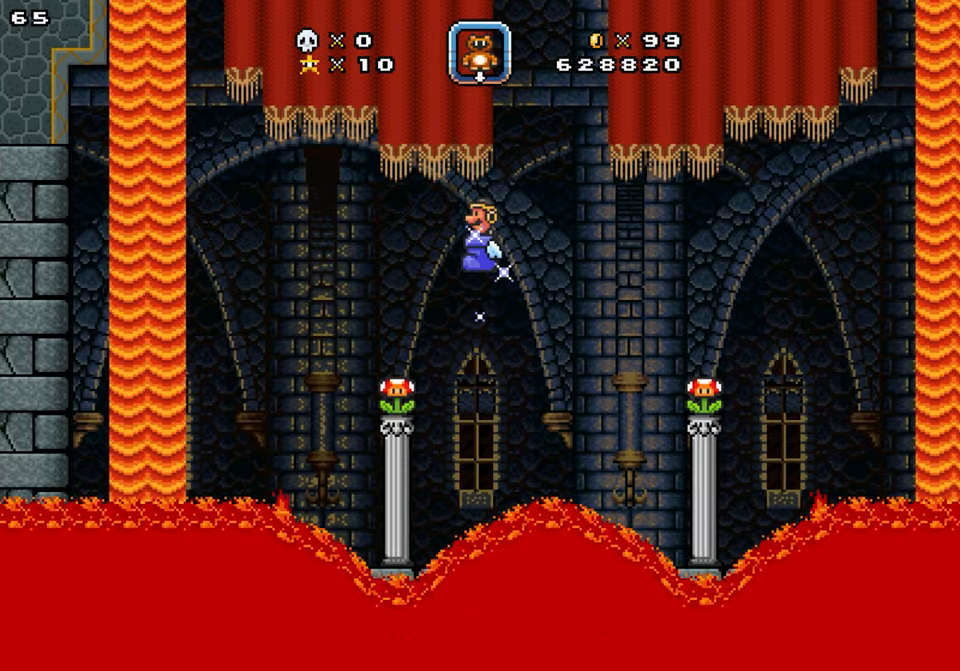
{"buttons": ["DPAD_RIGHT"], "events": [[100, "DPAD_DOWN", "down"], [100, "Y", "down"], [200, "Y", "up"], [400, "Y", "down"], [467, "DPAD_DOWN", "up"], [467, "DPAD_RIGHT", "down"], [467, "Y", "up"]]}
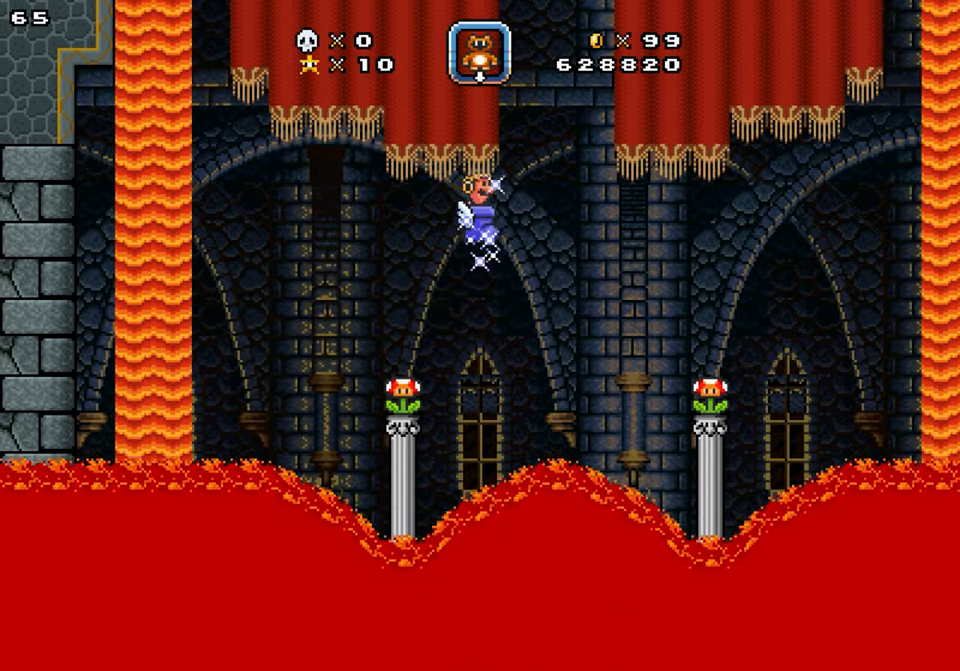
{"buttons": [], "events": [[34, "DPAD_RIGHT", "up"], [167, "Y", "down"], [234, "Y", "up"], [367, "Y", "down"], [467, "Y", "up"]]}
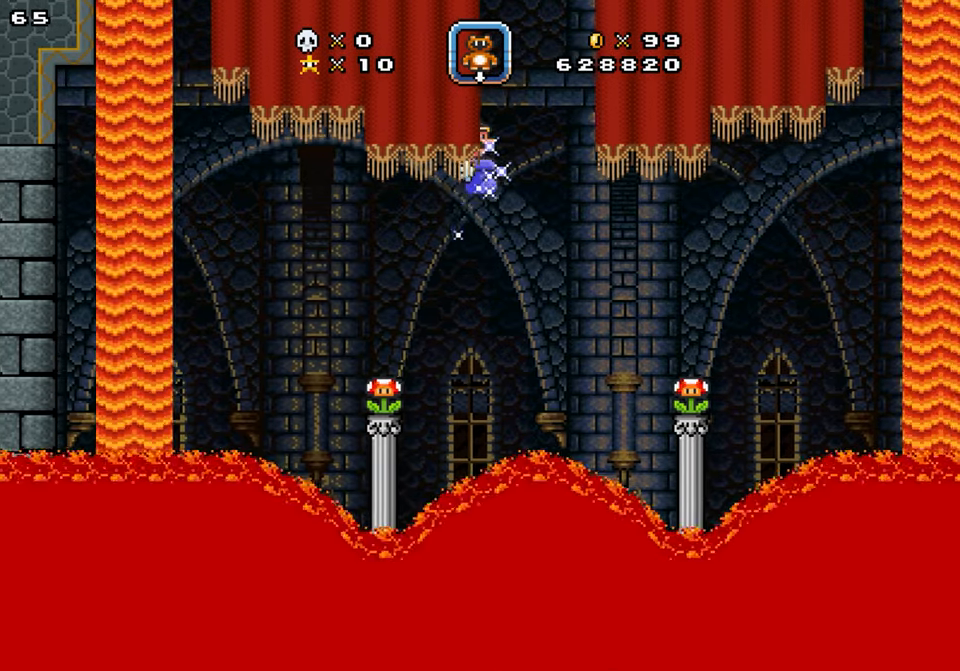
{"buttons": [], "events": [[67, "Y", "down"], [167, "Y", "up"], [400, "Y", "down"], [467, "Y", "up"]]}
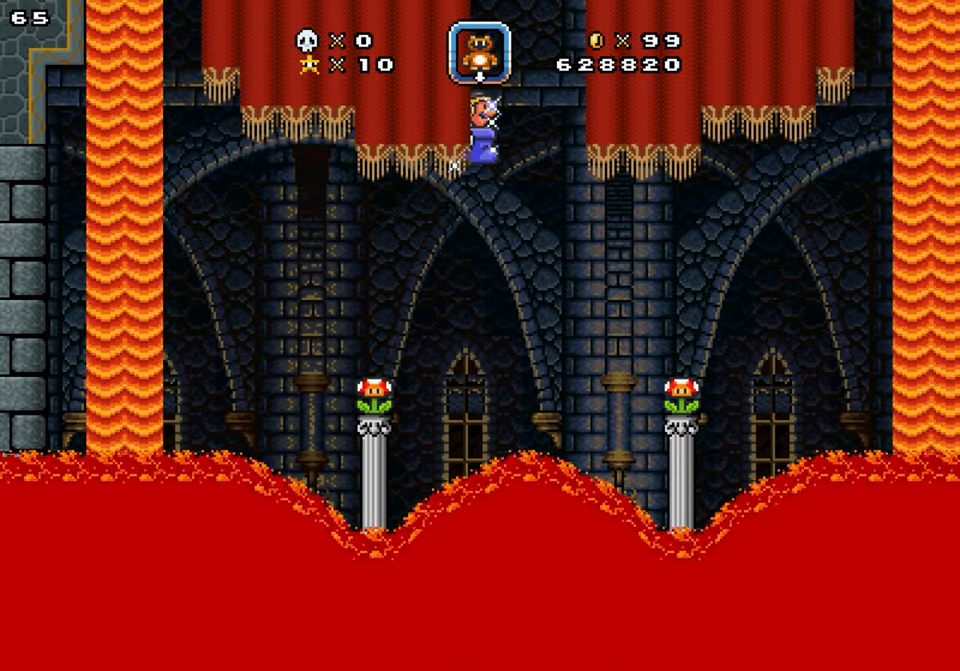
{"buttons": [], "events": [[200, "Y", "down"], [300, "Y", "up"]]}
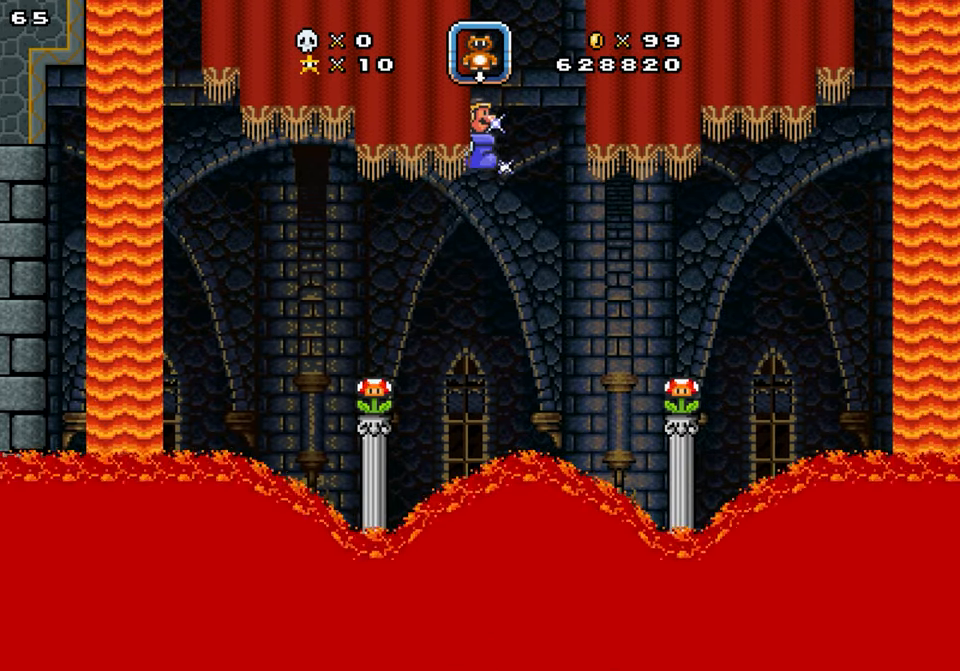
{"buttons": ["Y"], "events": [[67, "Y", "down"], [167, "Y", "up"], [434, "Y", "down"]]}
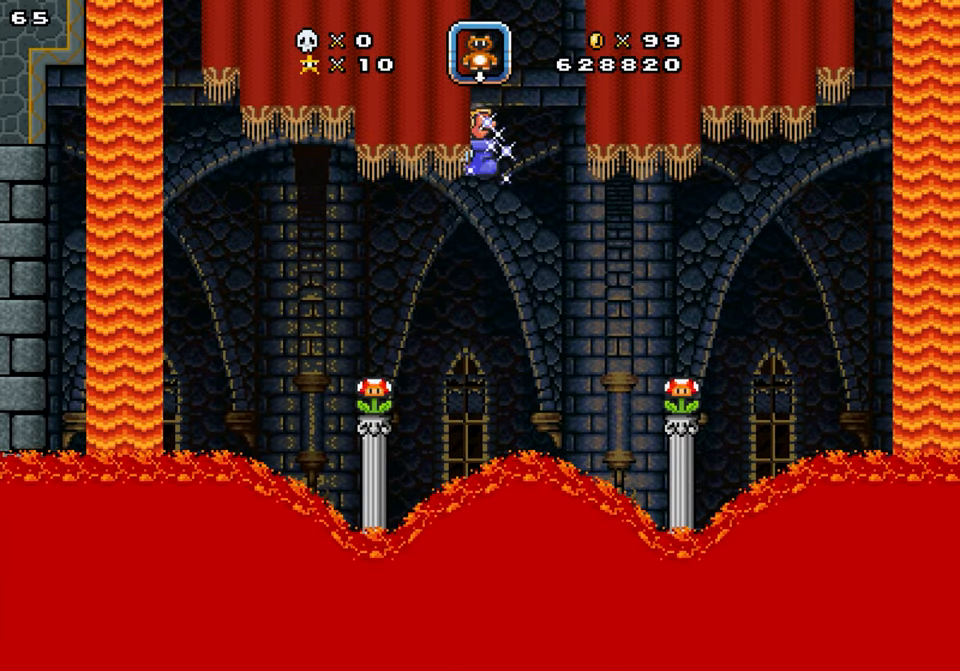
{"buttons": [], "events": [[34, "Y", "up"], [234, "Y", "down"], [367, "Y", "up"]]}
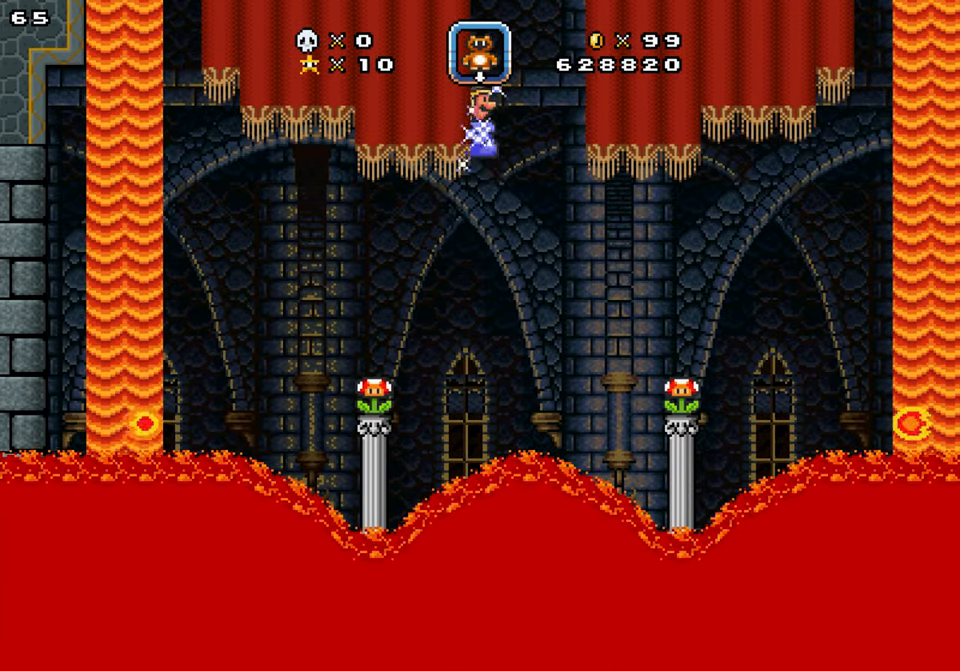
{"buttons": [], "events": [[200, "Y", "down"], [300, "Y", "up"]]}